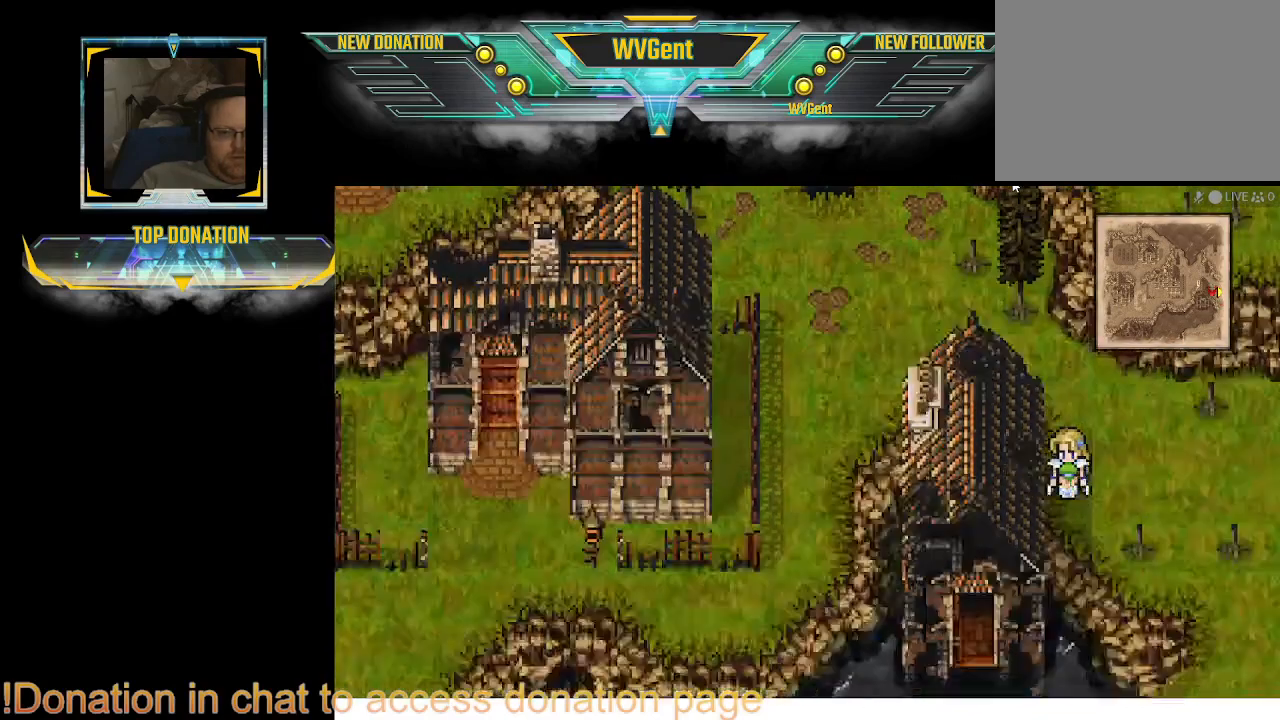
Gameplay with a controller (PlayStation layout); each line is a JSON object with the inputs held at the frame after it. "events" lists button and stick changes between this image and that frame as [ms after this image, input, new state], when the widget could be followed in between. Not read: L3 R3.
{"buttons": ["CIRCLE"], "left_stick": "down-left", "right_stick": "center", "events": [[133, "left_stick", "up"], [300, "left_stick", "up-left"], [500, "left_stick", "down-left"]]}
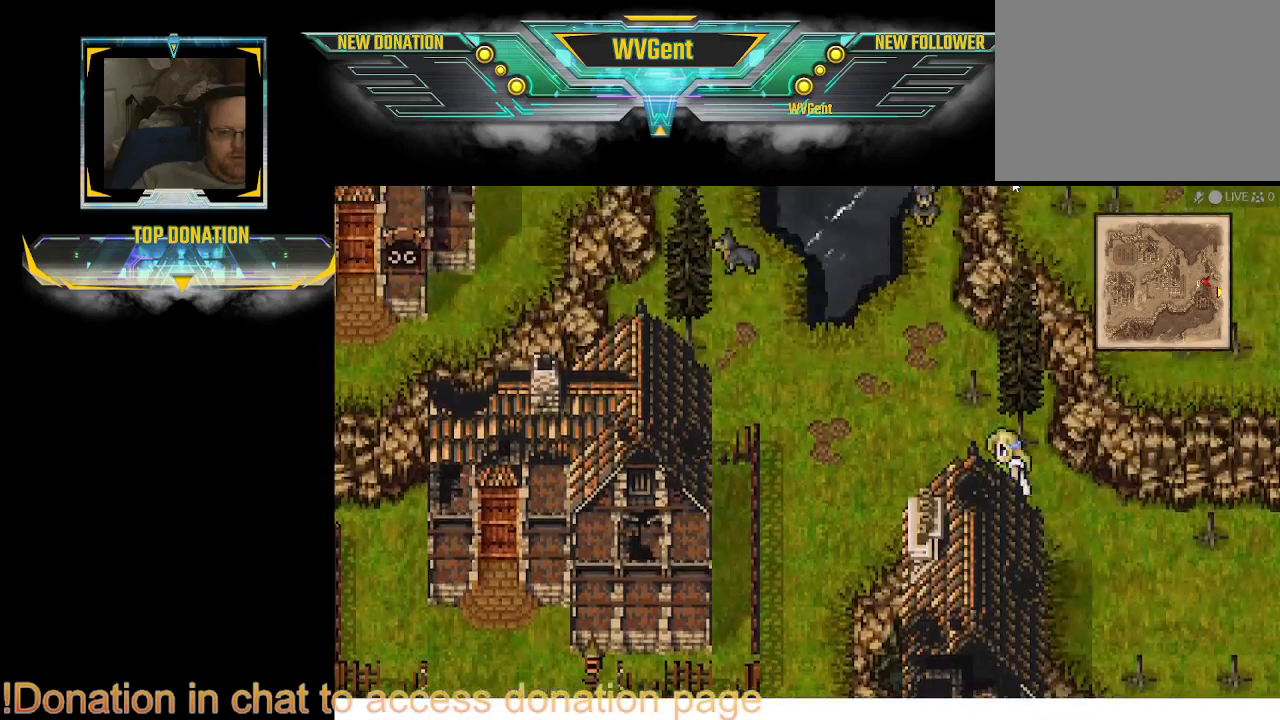
{"buttons": ["CIRCLE"], "left_stick": "down", "right_stick": "center", "events": [[100, "left_stick", "down"]]}
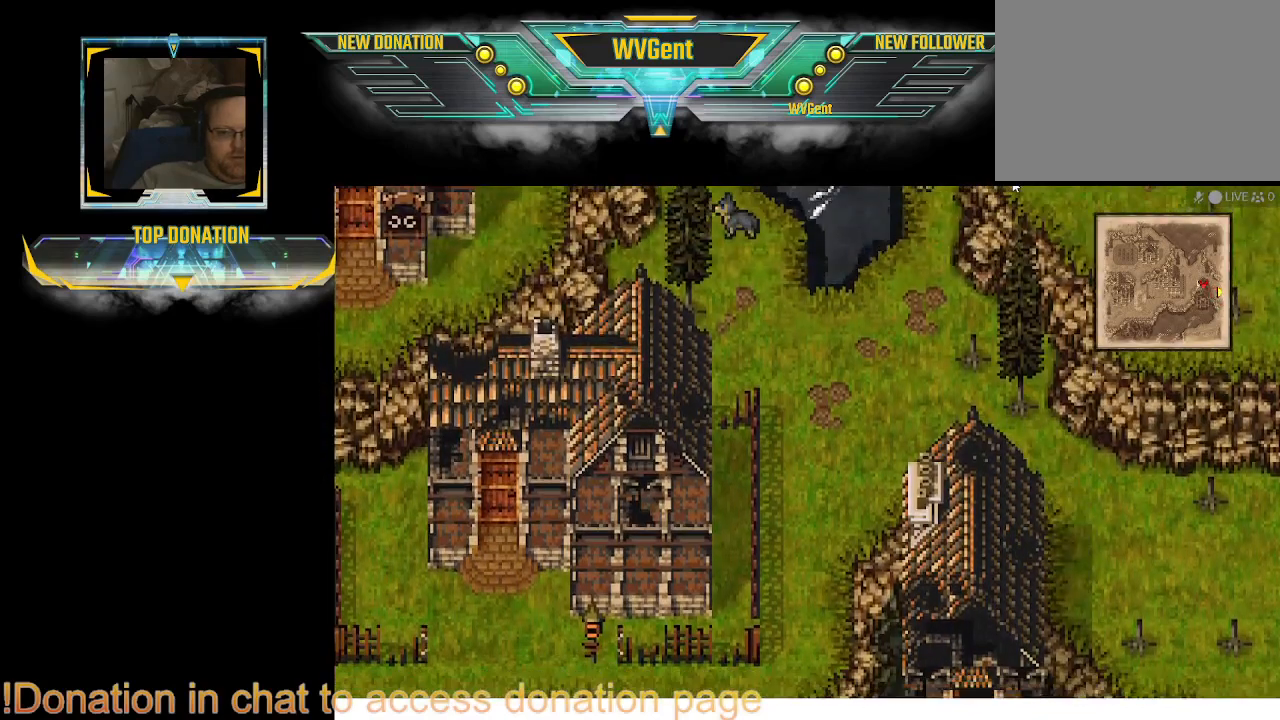
{"buttons": ["CIRCLE"], "left_stick": "down", "right_stick": "center", "events": [[100, "left_stick", "down-left"], [367, "left_stick", "down"]]}
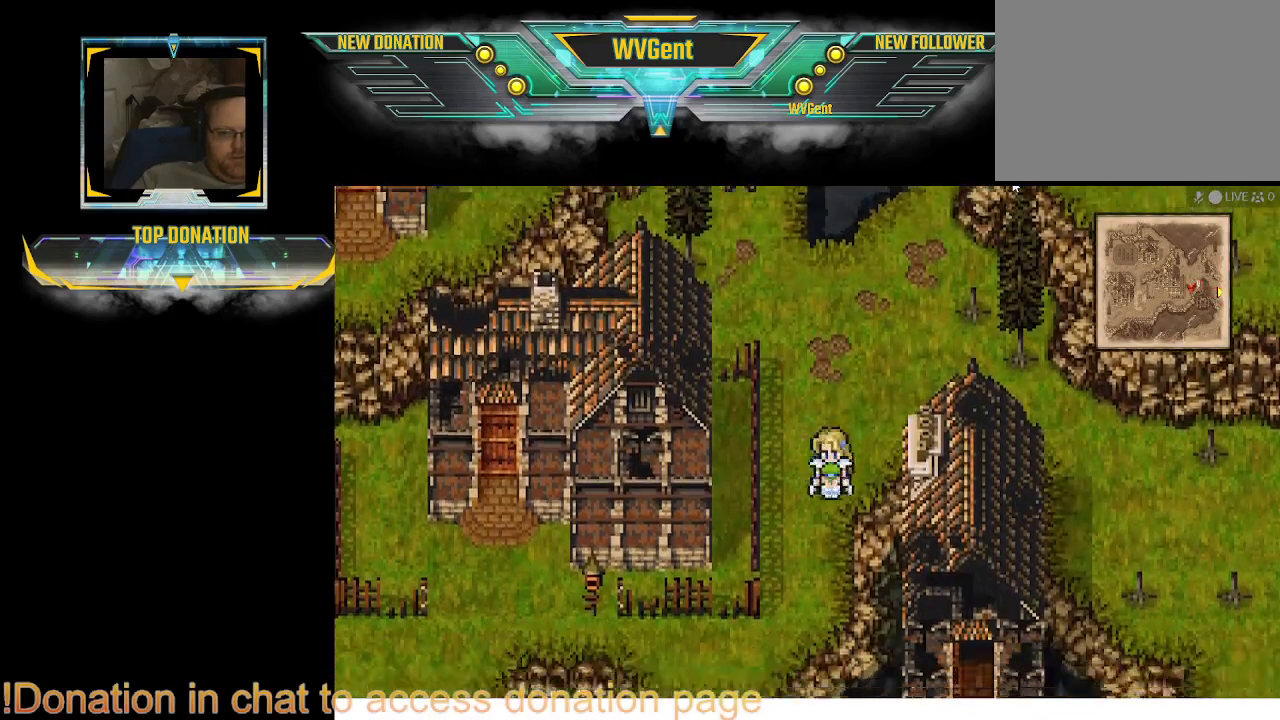
{"buttons": ["CIRCLE"], "left_stick": "right", "right_stick": "center", "events": [[100, "left_stick", "down-right"], [400, "left_stick", "right"]]}
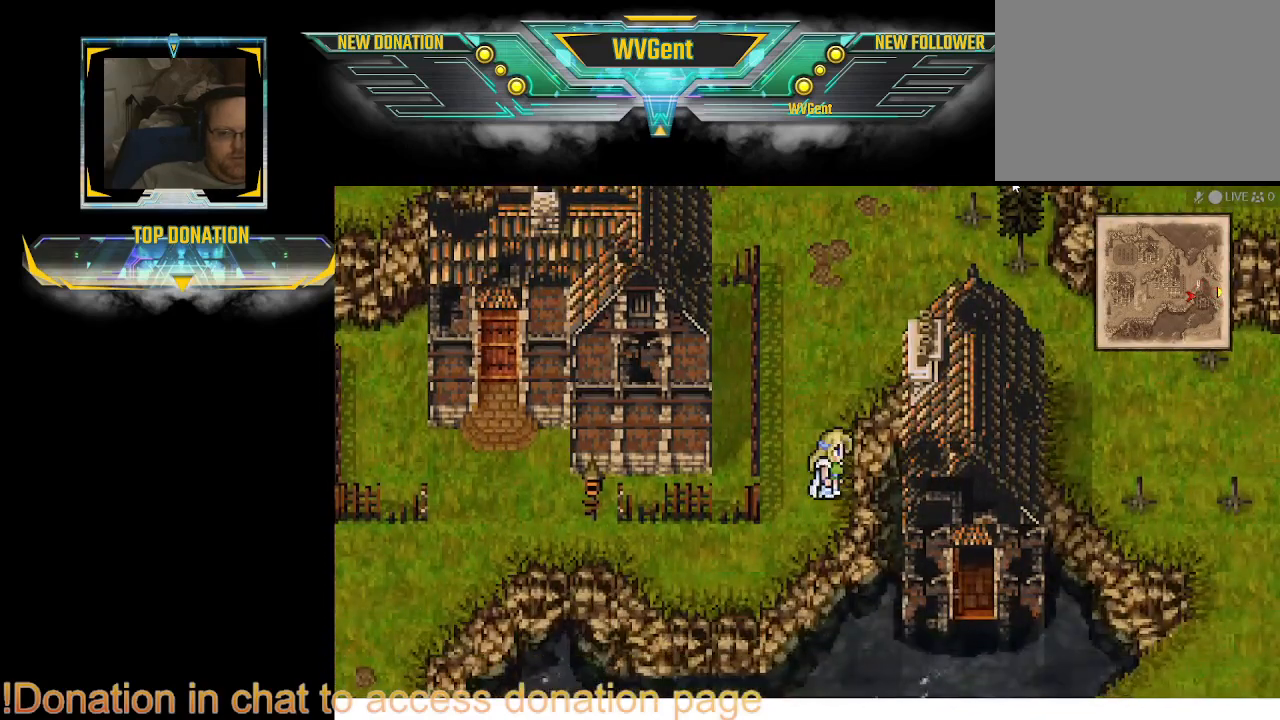
{"buttons": ["CIRCLE"], "left_stick": "right", "right_stick": "center", "events": [[200, "left_stick", "up-right"], [400, "left_stick", "right"]]}
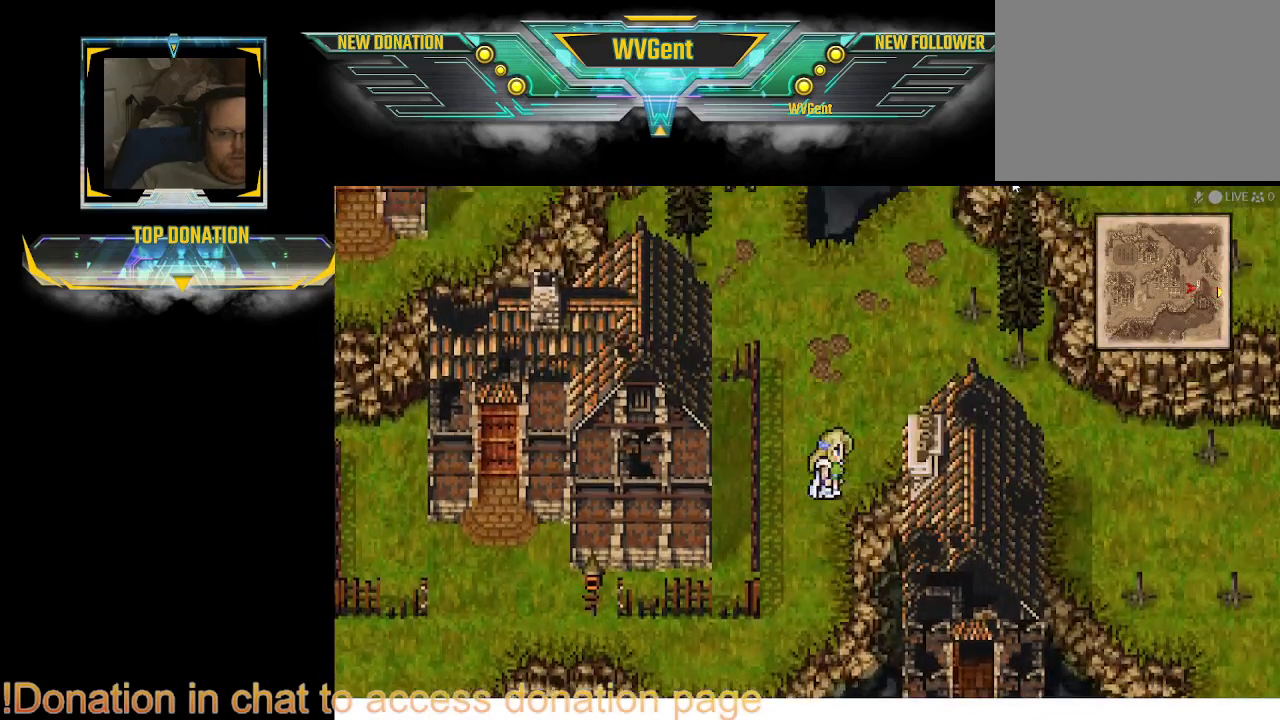
{"buttons": ["CIRCLE"], "left_stick": "up-right", "right_stick": "center", "events": [[167, "left_stick", "down-right"], [333, "left_stick", "center"], [500, "left_stick", "up-right"]]}
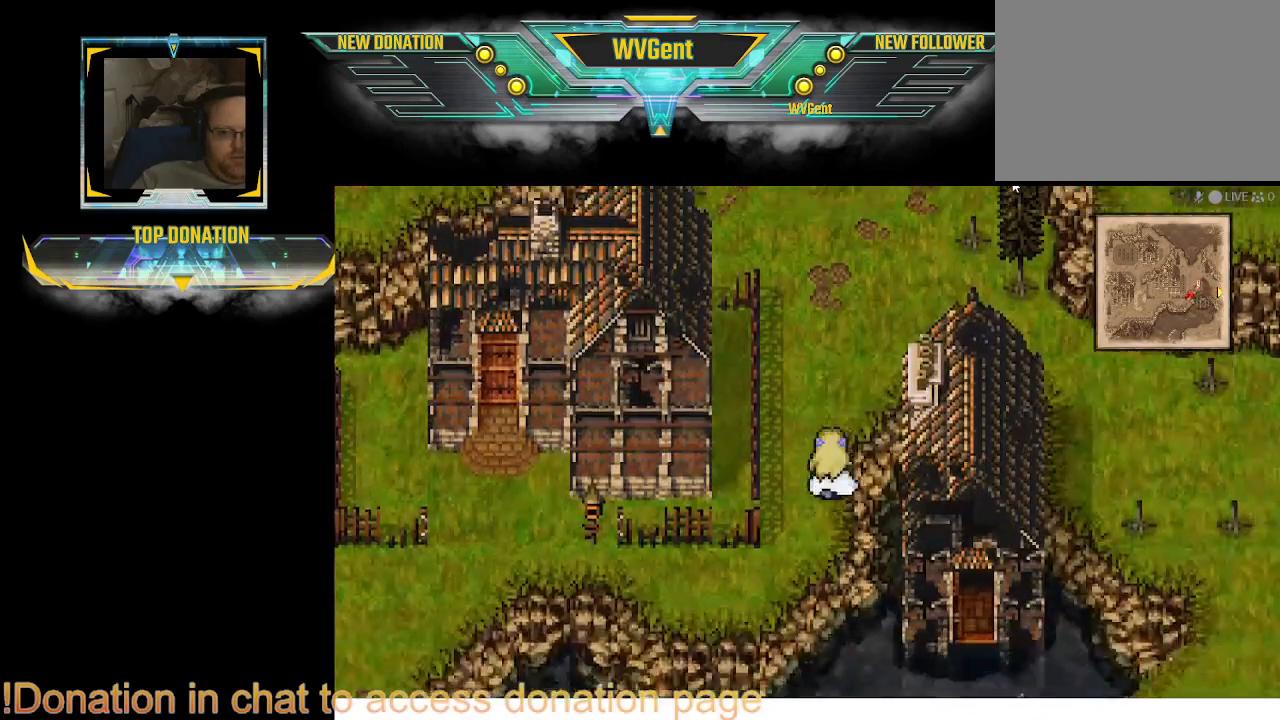
{"buttons": ["CIRCLE"], "left_stick": "down-right", "right_stick": "center", "events": [[300, "left_stick", "right"], [400, "left_stick", "down-right"]]}
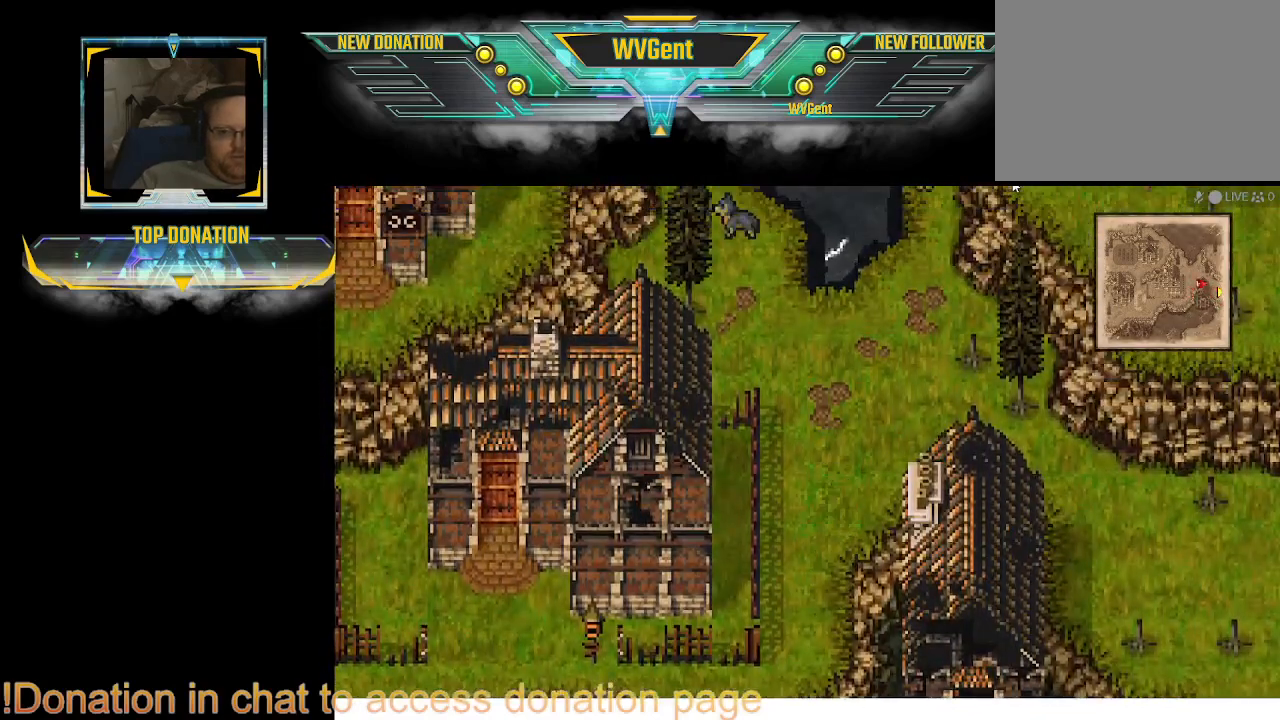
{"buttons": ["CIRCLE"], "left_stick": "up", "right_stick": "center", "events": [[133, "left_stick", "center"], [433, "left_stick", "up"]]}
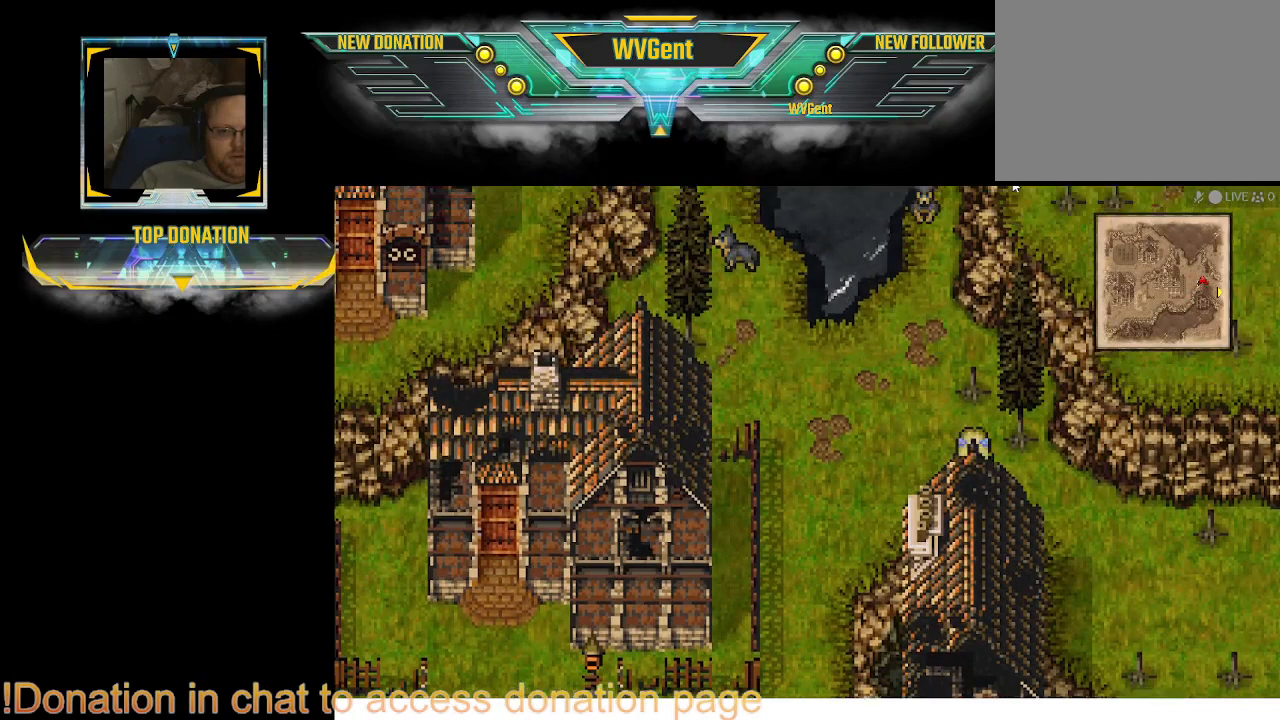
{"buttons": ["CIRCLE"], "left_stick": "up-left", "right_stick": "center", "events": [[467, "left_stick", "up-left"]]}
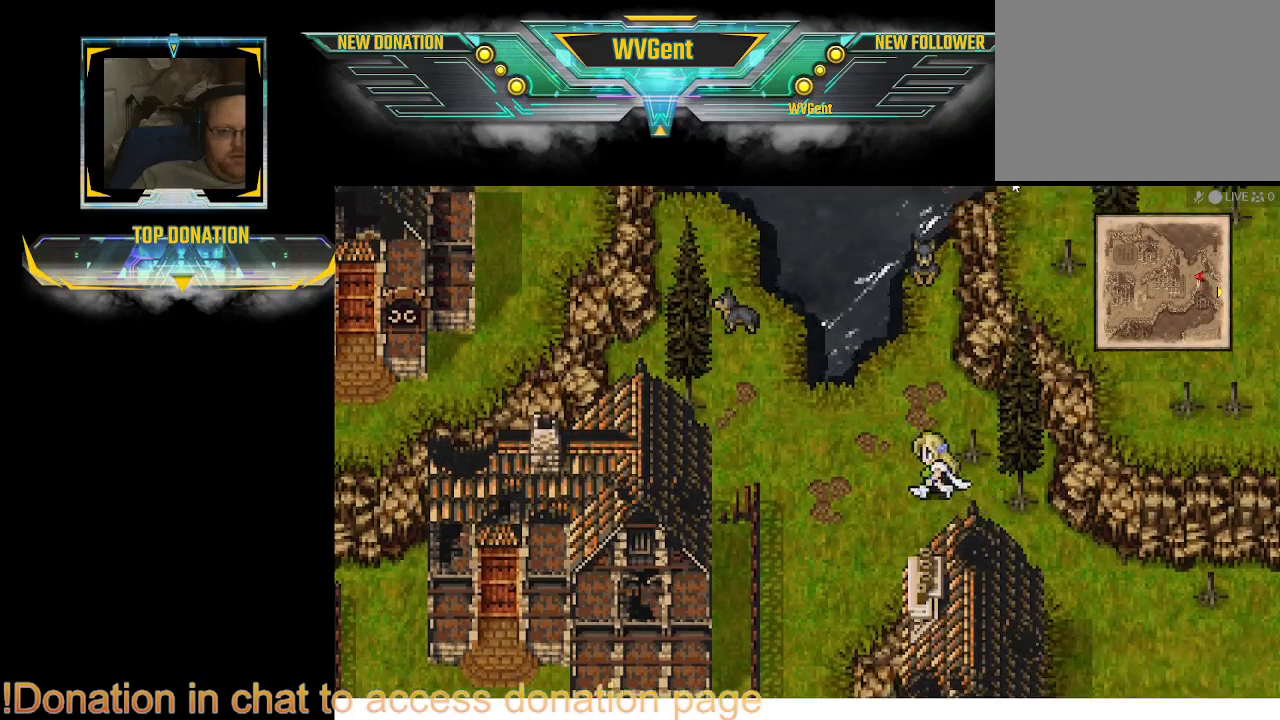
{"buttons": ["CIRCLE"], "left_stick": "left", "right_stick": "center", "events": [[233, "left_stick", "left"], [333, "left_stick", "down-left"], [467, "left_stick", "left"]]}
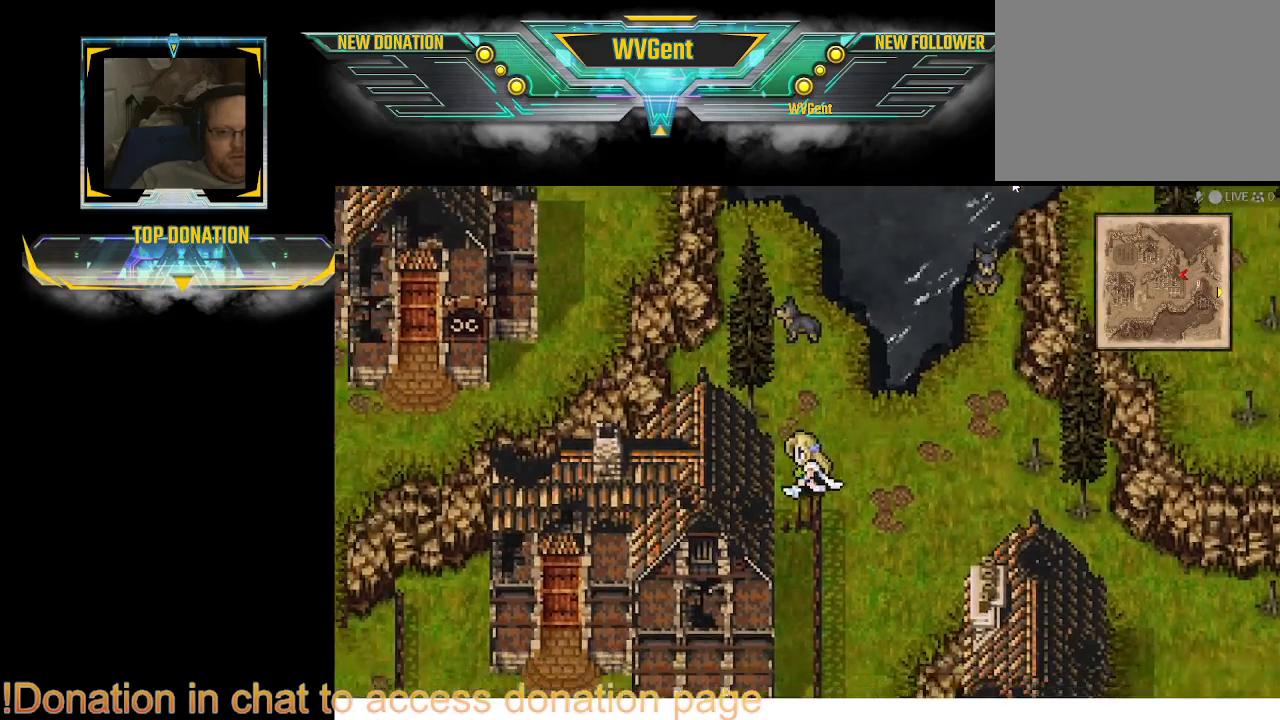
{"buttons": ["CIRCLE"], "left_stick": "left", "right_stick": "center", "events": [[100, "left_stick", "down-left"], [400, "left_stick", "left"]]}
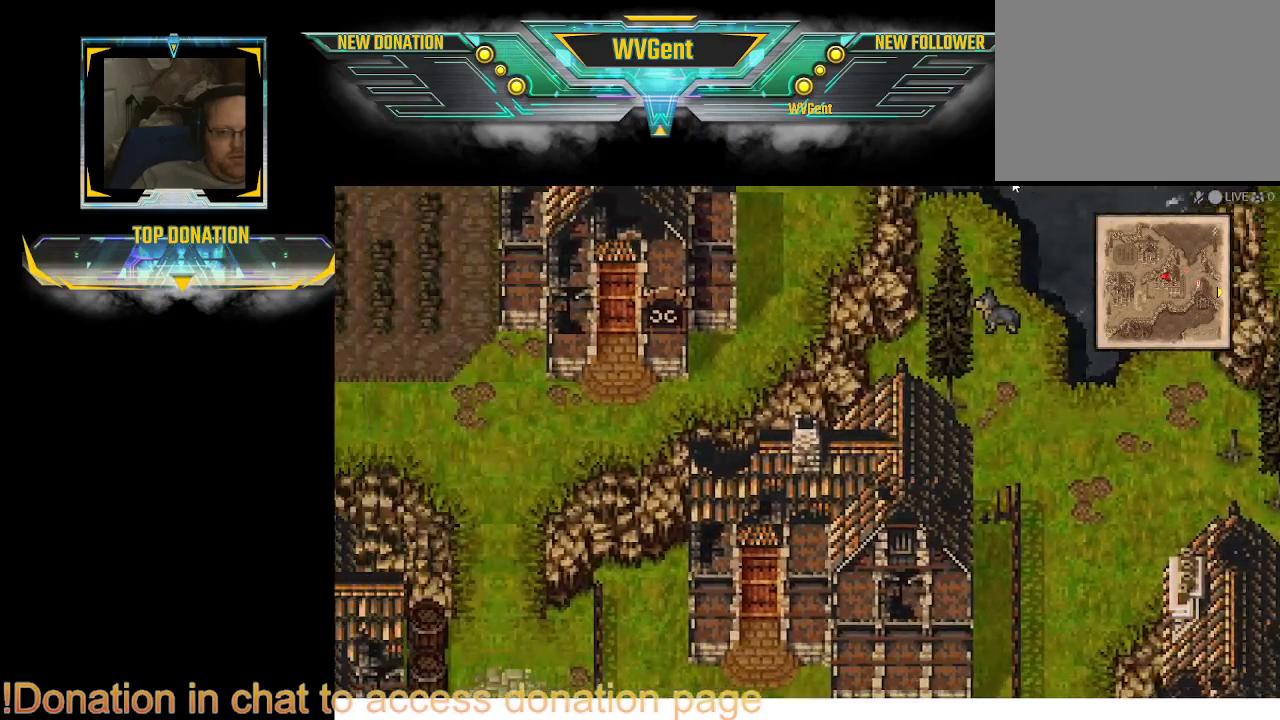
{"buttons": ["CIRCLE"], "left_stick": "center", "right_stick": "center", "events": [[33, "left_stick", "up"], [100, "left_stick", "up-right"], [400, "left_stick", "center"]]}
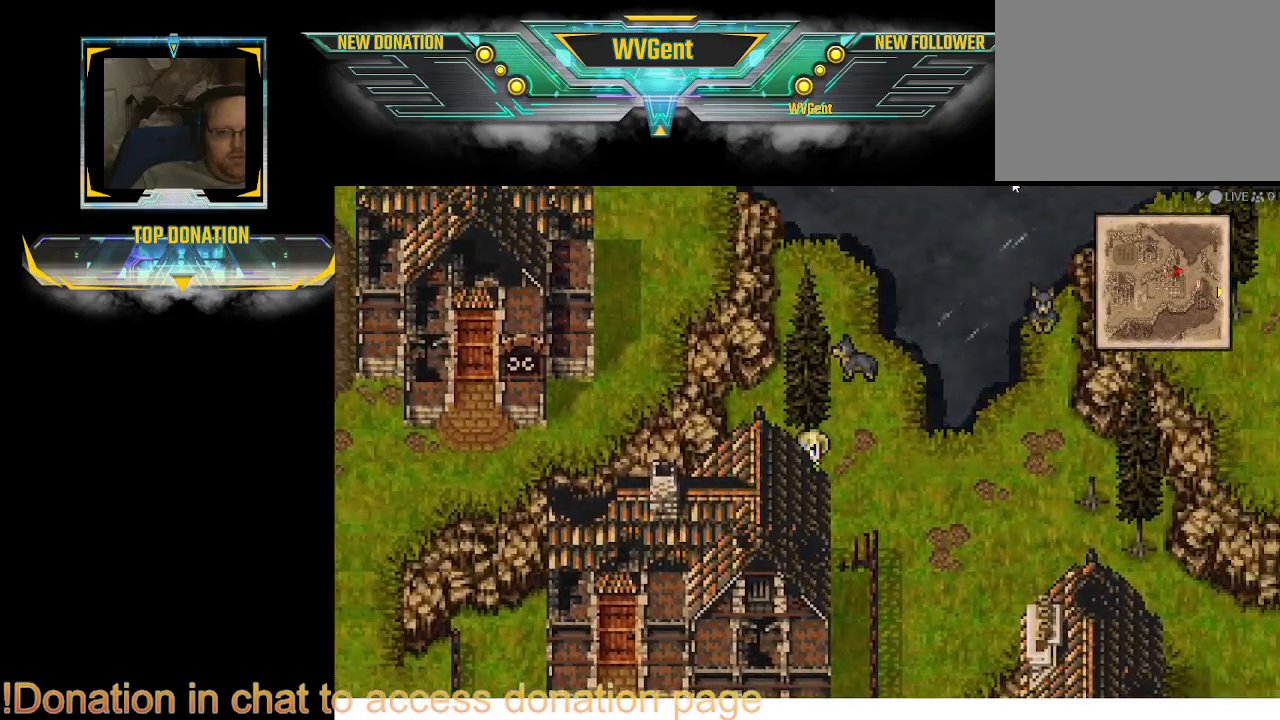
{"buttons": ["CIRCLE"], "left_stick": "up", "right_stick": "center", "events": [[267, "left_stick", "up"]]}
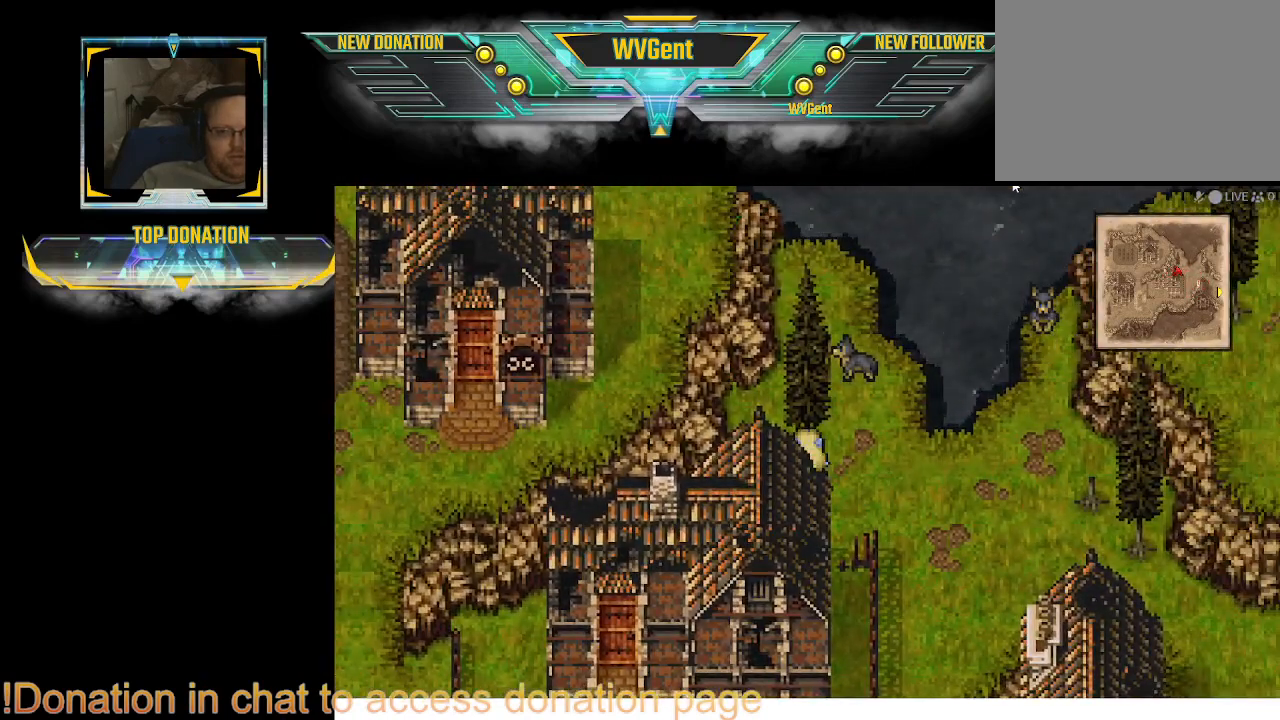
{"buttons": ["CIRCLE"], "left_stick": "right", "right_stick": "center", "events": [[300, "left_stick", "right"]]}
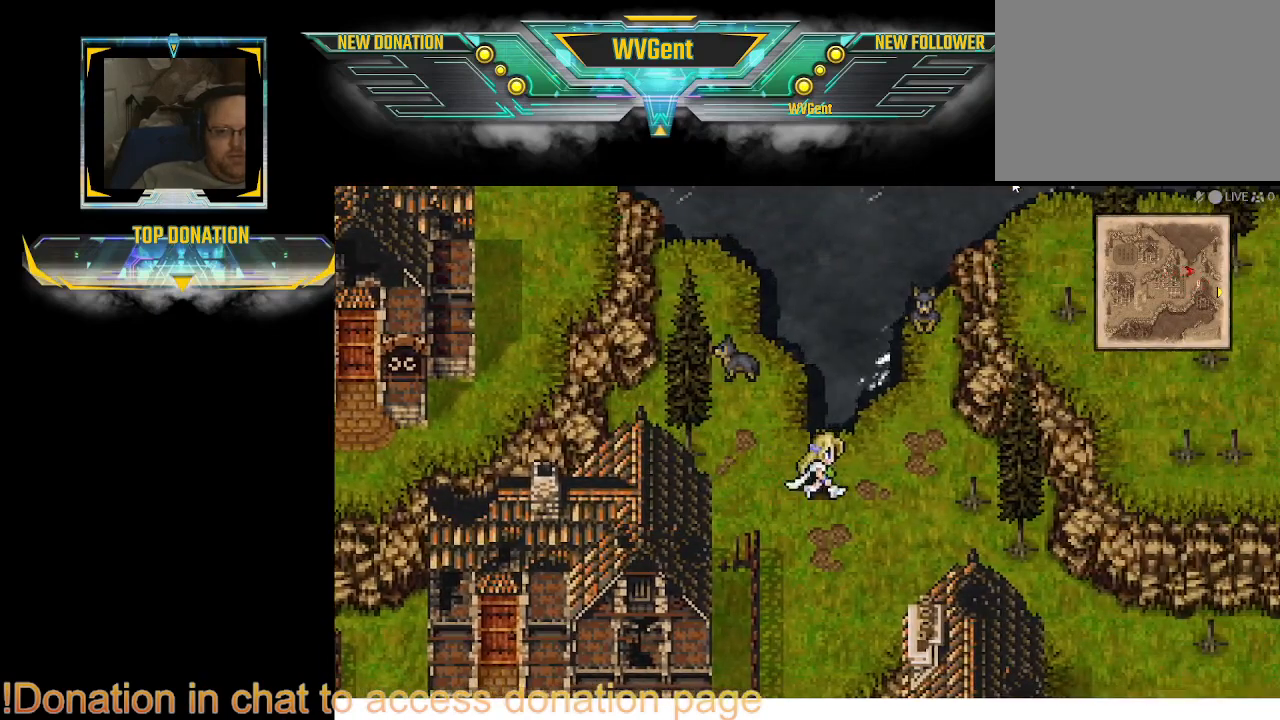
{"buttons": ["CIRCLE"], "left_stick": "left", "right_stick": "center", "events": [[367, "left_stick", "down"], [500, "left_stick", "left"]]}
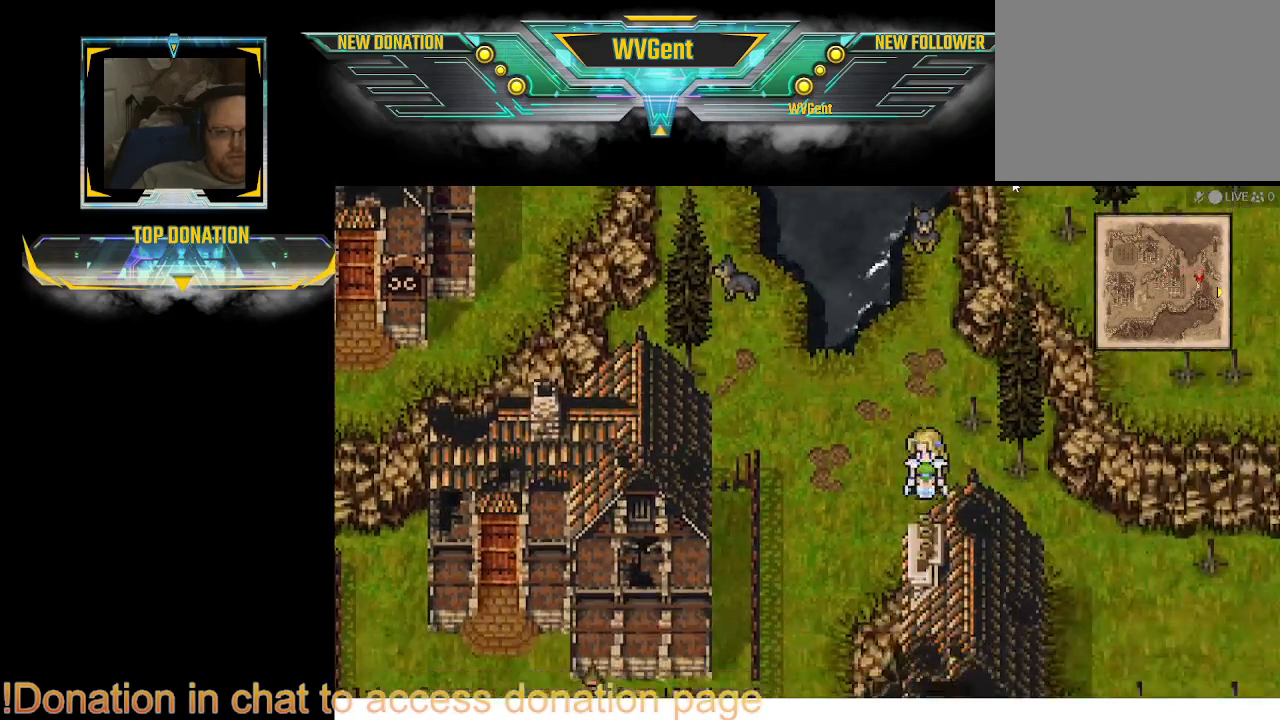
{"buttons": ["CIRCLE"], "left_stick": "up", "right_stick": "center", "events": [[33, "left_stick", "center"], [267, "left_stick", "right"], [500, "left_stick", "up"]]}
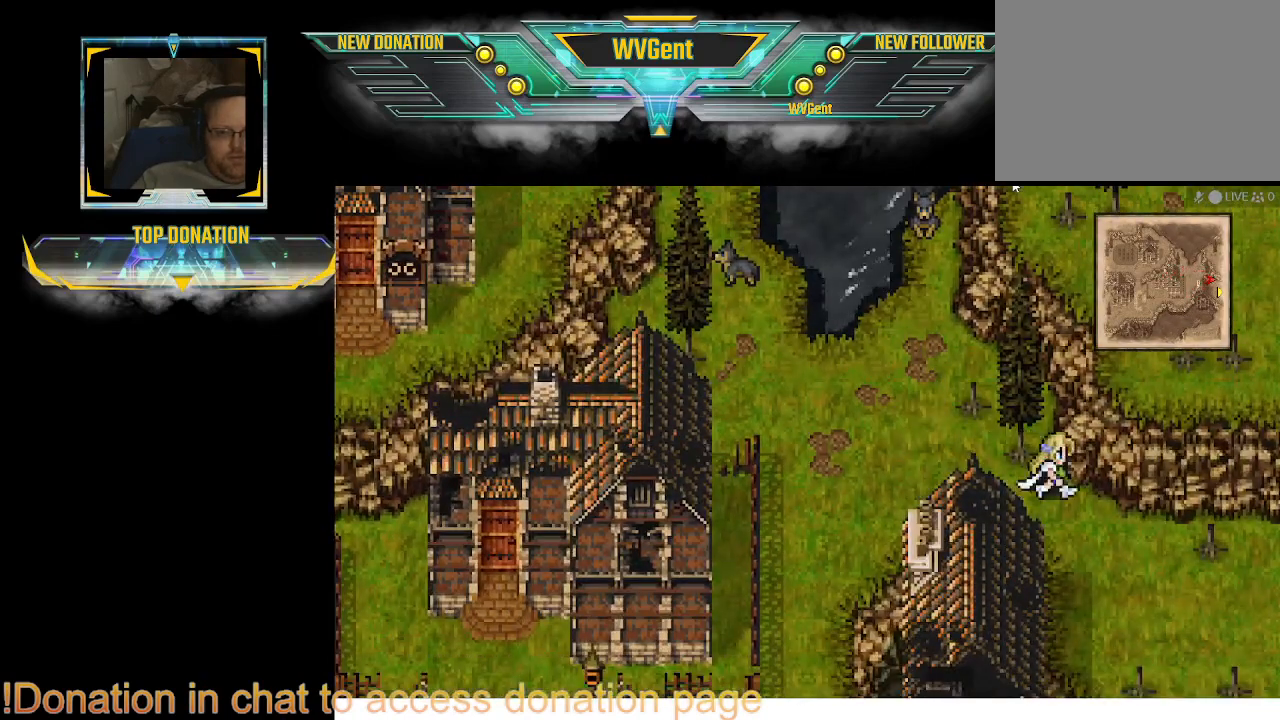
{"buttons": ["CIRCLE"], "left_stick": "center", "right_stick": "center", "events": [[33, "left_stick", "up-left"], [167, "left_stick", "up"], [400, "left_stick", "center"]]}
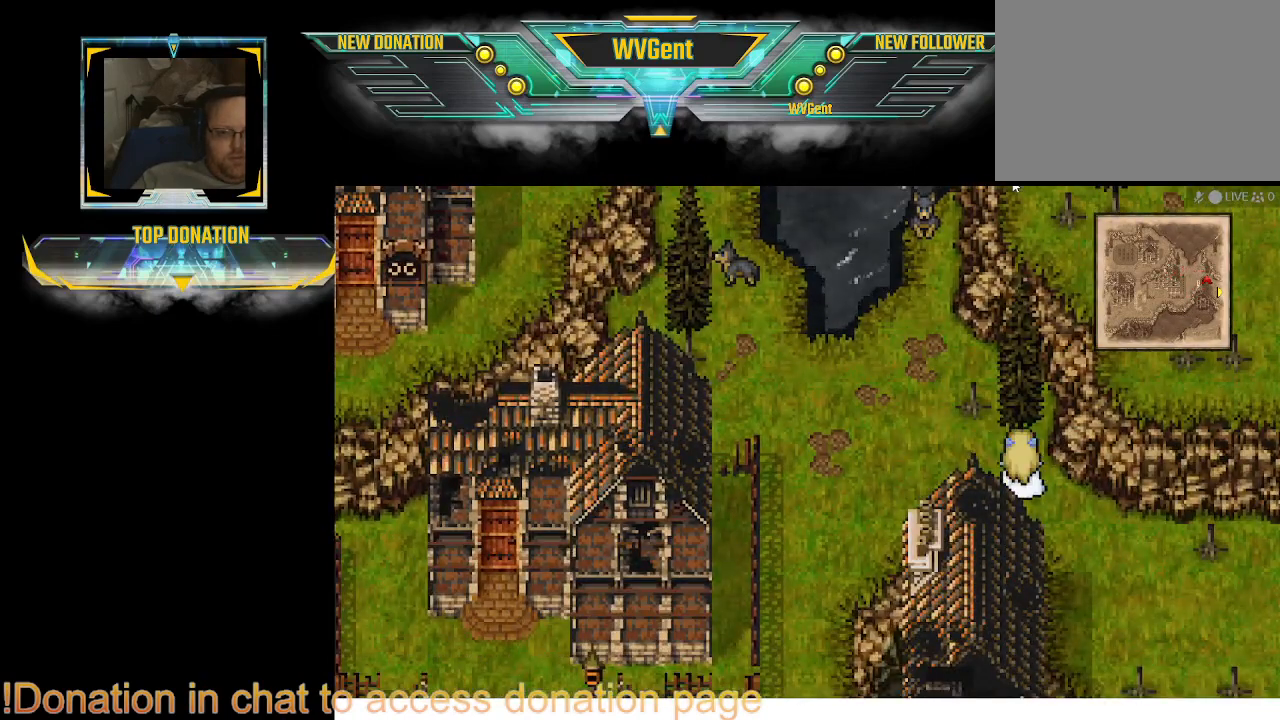
{"buttons": ["CIRCLE"], "left_stick": "up-left", "right_stick": "center", "events": [[267, "left_stick", "up"], [367, "left_stick", "up-left"]]}
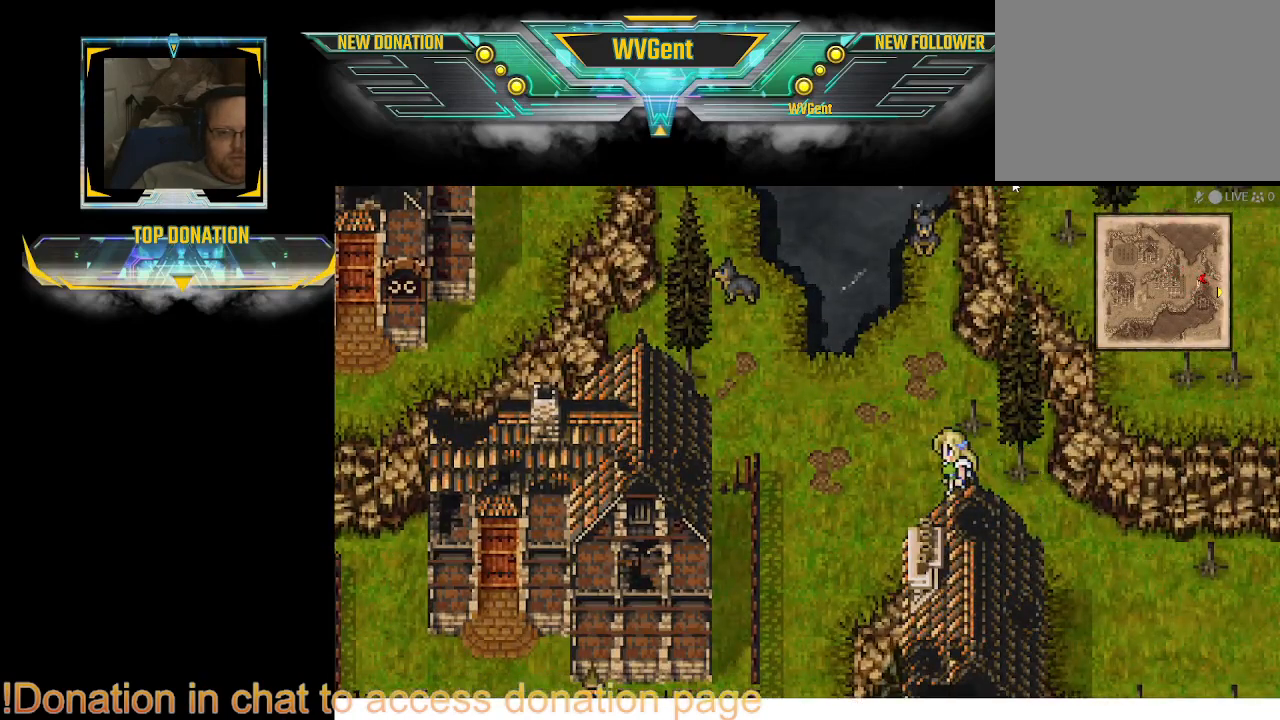
{"buttons": ["CIRCLE"], "left_stick": "down-left", "right_stick": "center", "events": [[67, "left_stick", "left"], [233, "left_stick", "down-left"]]}
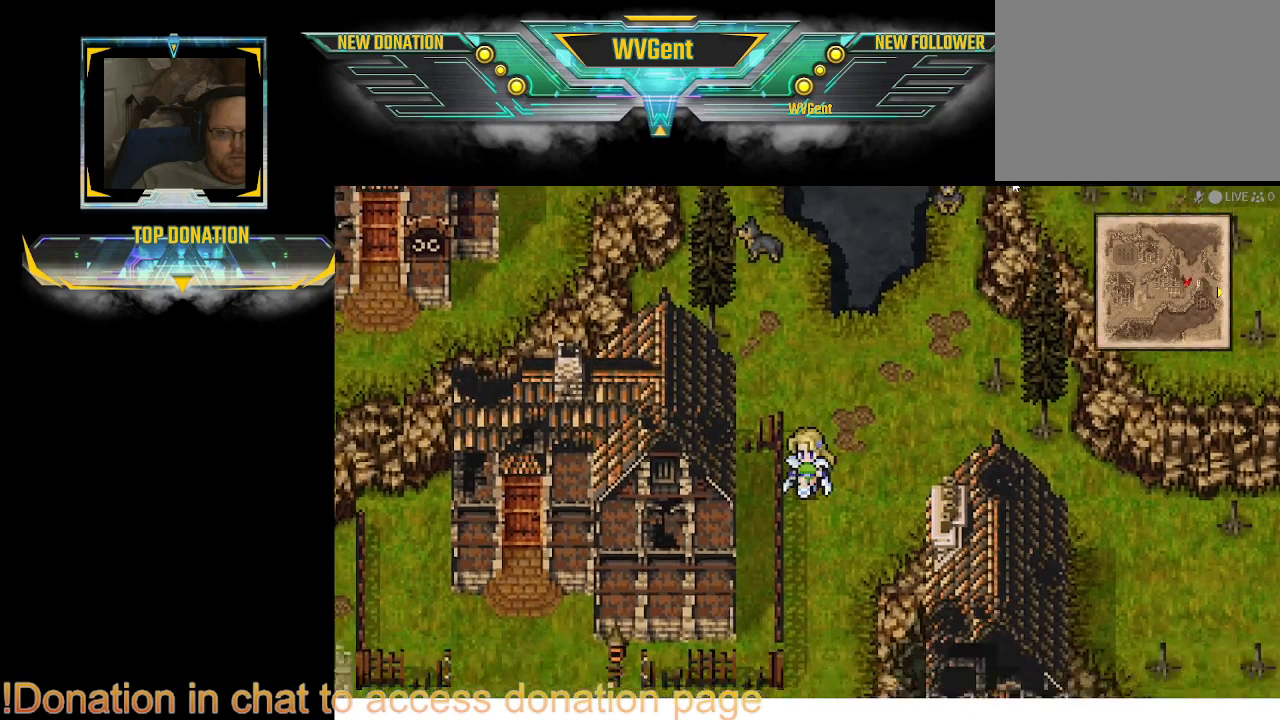
{"buttons": ["CIRCLE"], "left_stick": "down-left", "right_stick": "center", "events": [[33, "left_stick", "down"], [467, "left_stick", "down-left"]]}
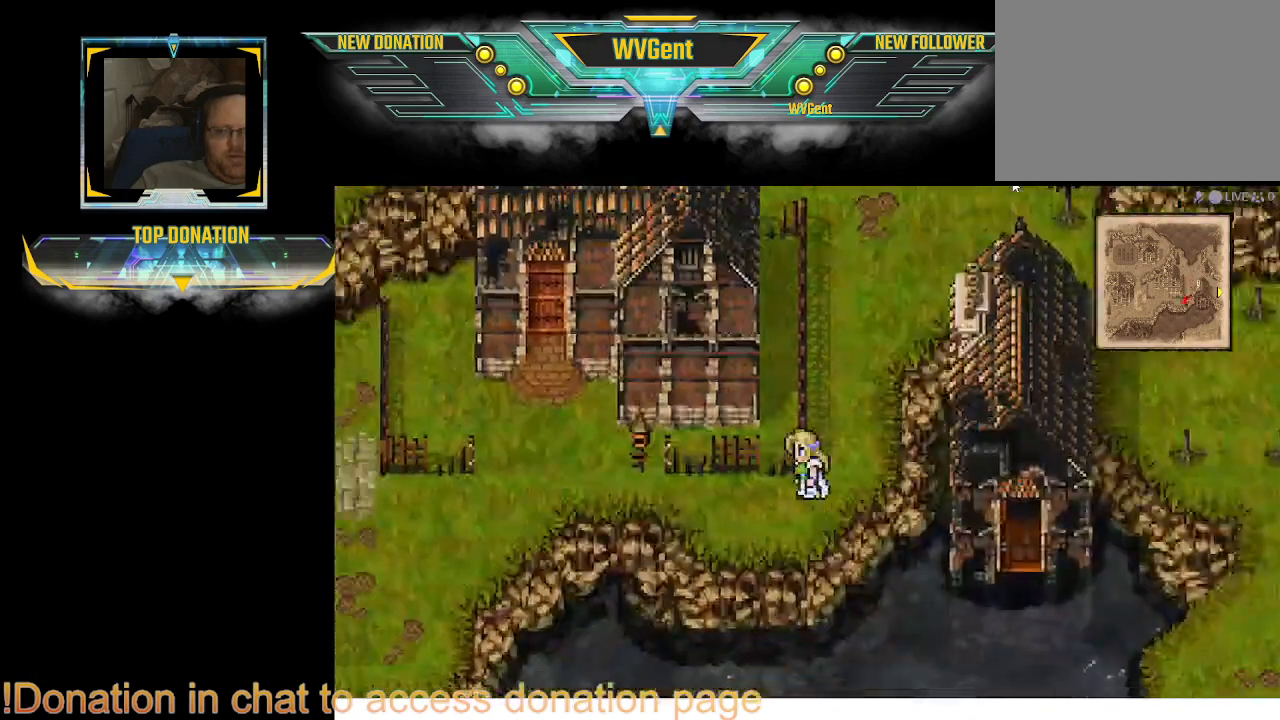
{"buttons": ["CIRCLE"], "left_stick": "left", "right_stick": "center", "events": [[33, "left_stick", "left"]]}
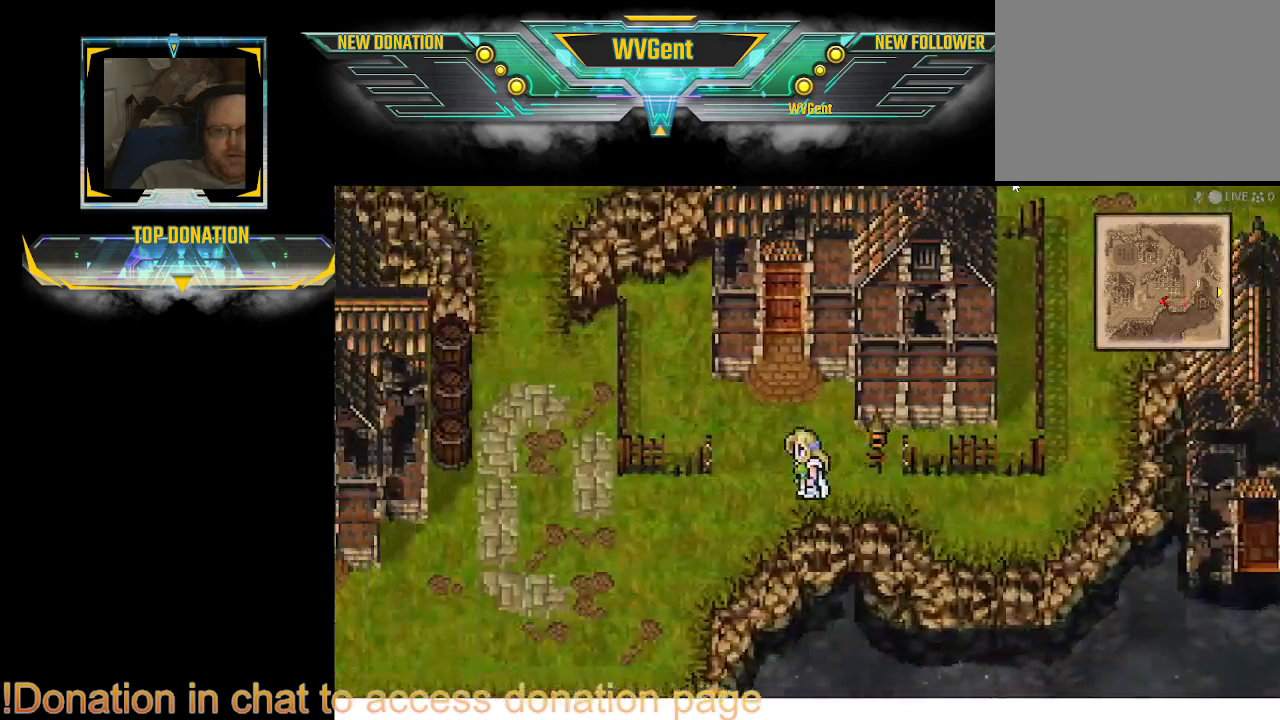
{"buttons": ["CIRCLE"], "left_stick": "center", "right_stick": "center", "events": [[33, "left_stick", "up"], [100, "left_stick", "up-right"], [200, "left_stick", "center"]]}
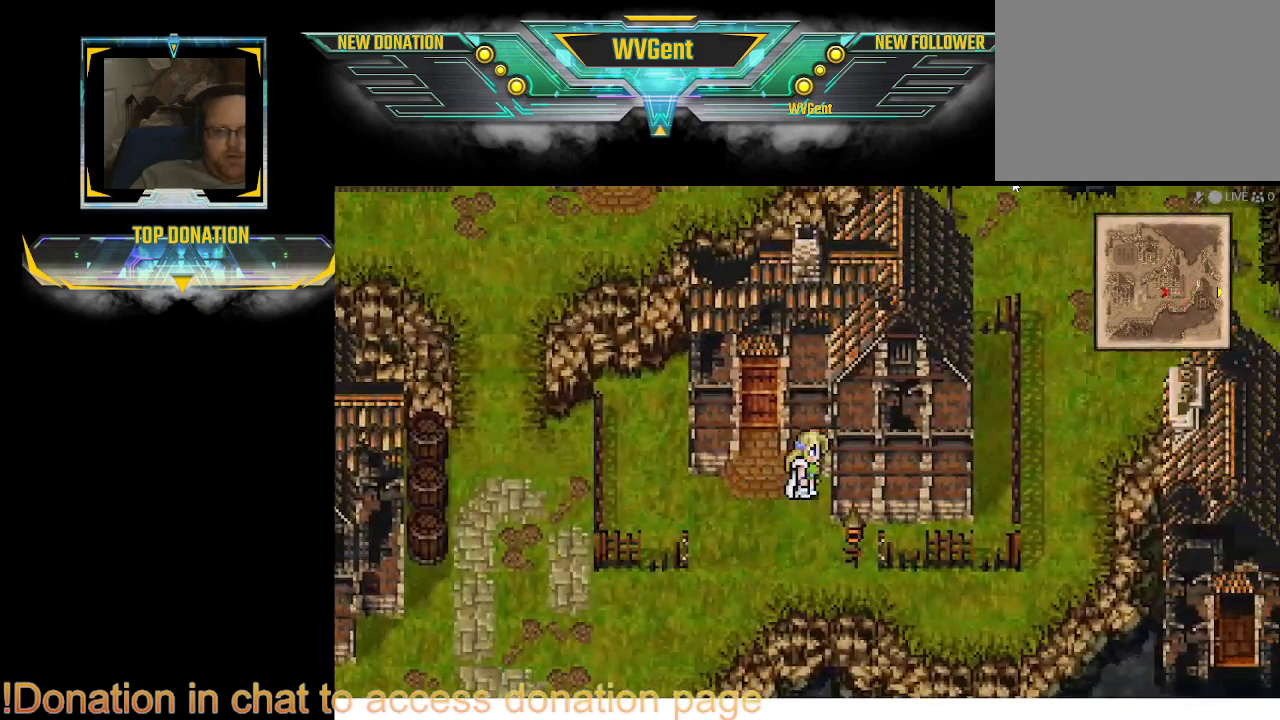
{"buttons": ["CIRCLE"], "left_stick": "left", "right_stick": "center", "events": [[167, "left_stick", "down"], [300, "left_stick", "right"], [367, "left_stick", "up-left"], [500, "left_stick", "left"]]}
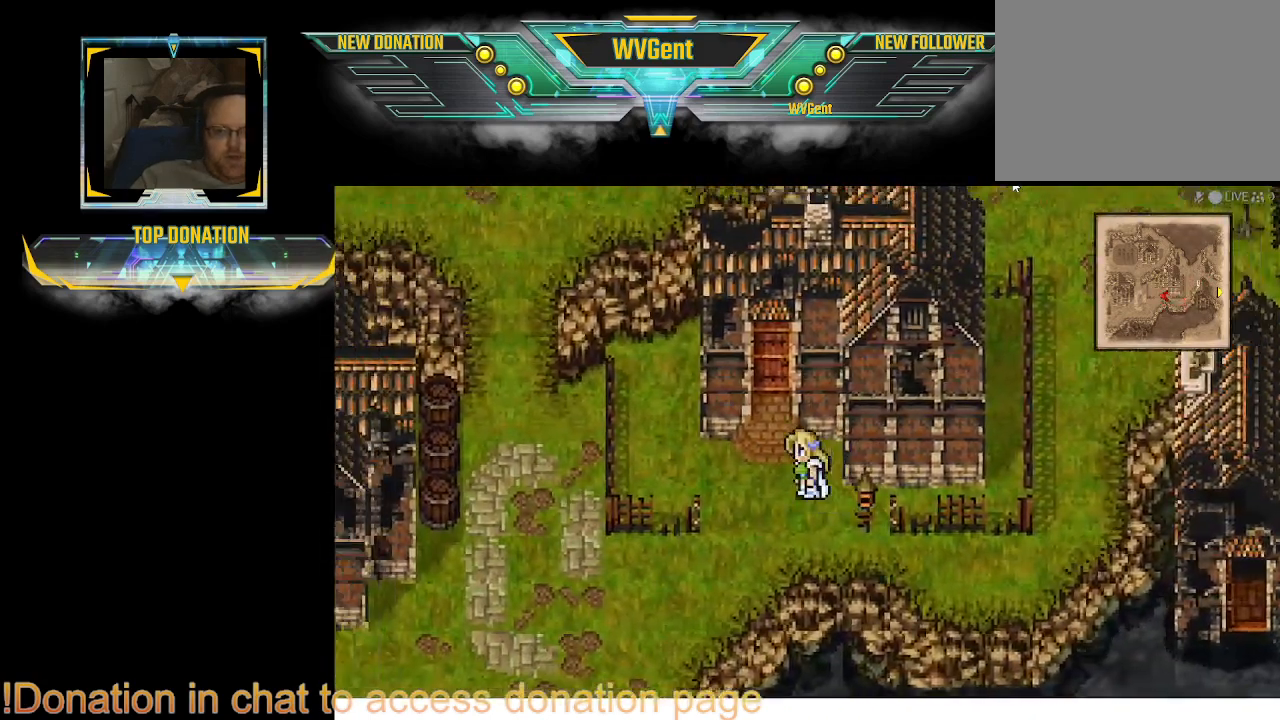
{"buttons": ["CIRCLE"], "left_stick": "up", "right_stick": "center", "events": [[400, "left_stick", "up-left"], [500, "left_stick", "up"]]}
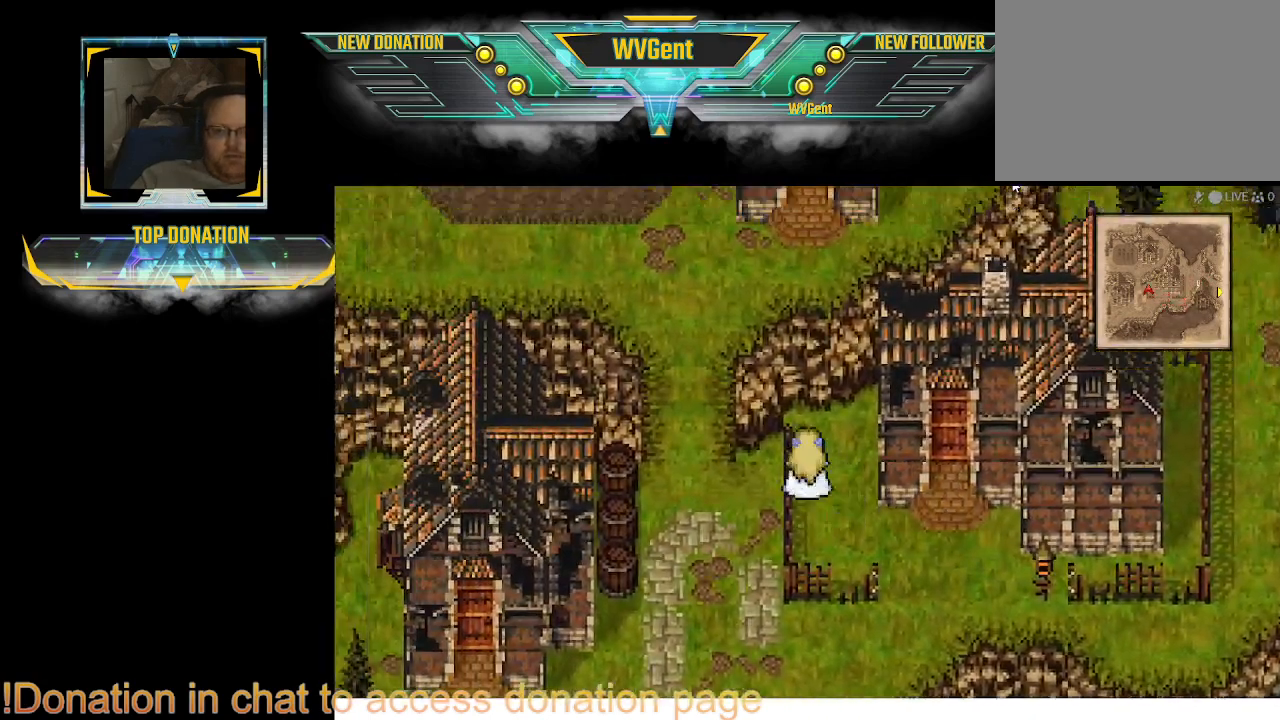
{"buttons": ["CIRCLE"], "left_stick": "right", "right_stick": "center", "events": [[167, "left_stick", "up-right"], [367, "left_stick", "right"]]}
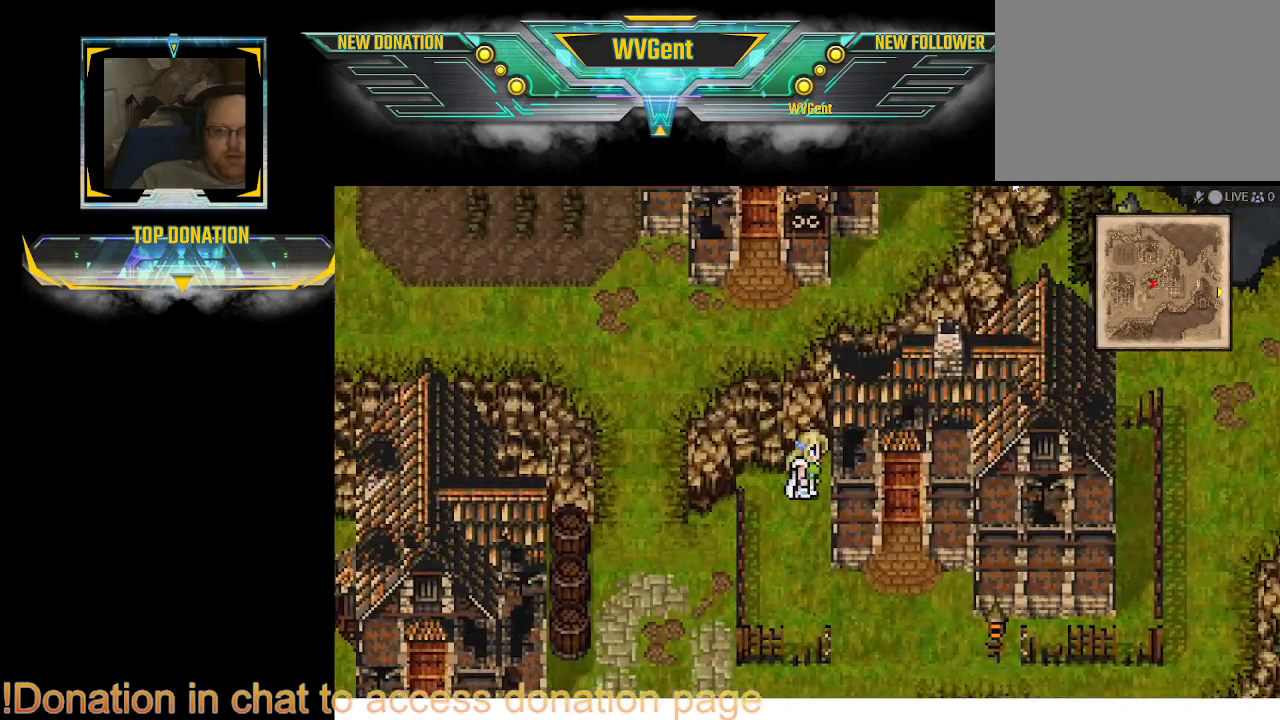
{"buttons": ["CIRCLE"], "left_stick": "down-right", "right_stick": "center", "events": [[233, "left_stick", "down"], [500, "left_stick", "down-right"]]}
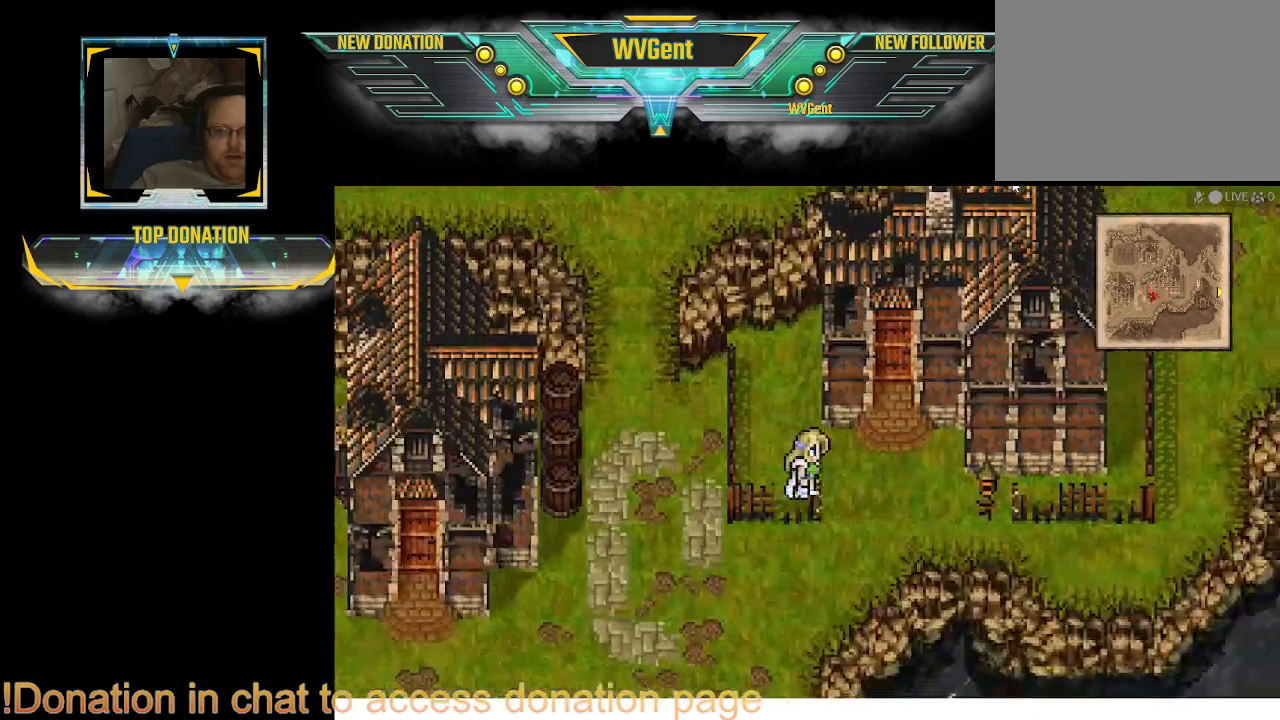
{"buttons": ["CIRCLE"], "left_stick": "left", "right_stick": "center", "events": [[167, "left_stick", "down"], [267, "left_stick", "down-left"], [433, "left_stick", "left"]]}
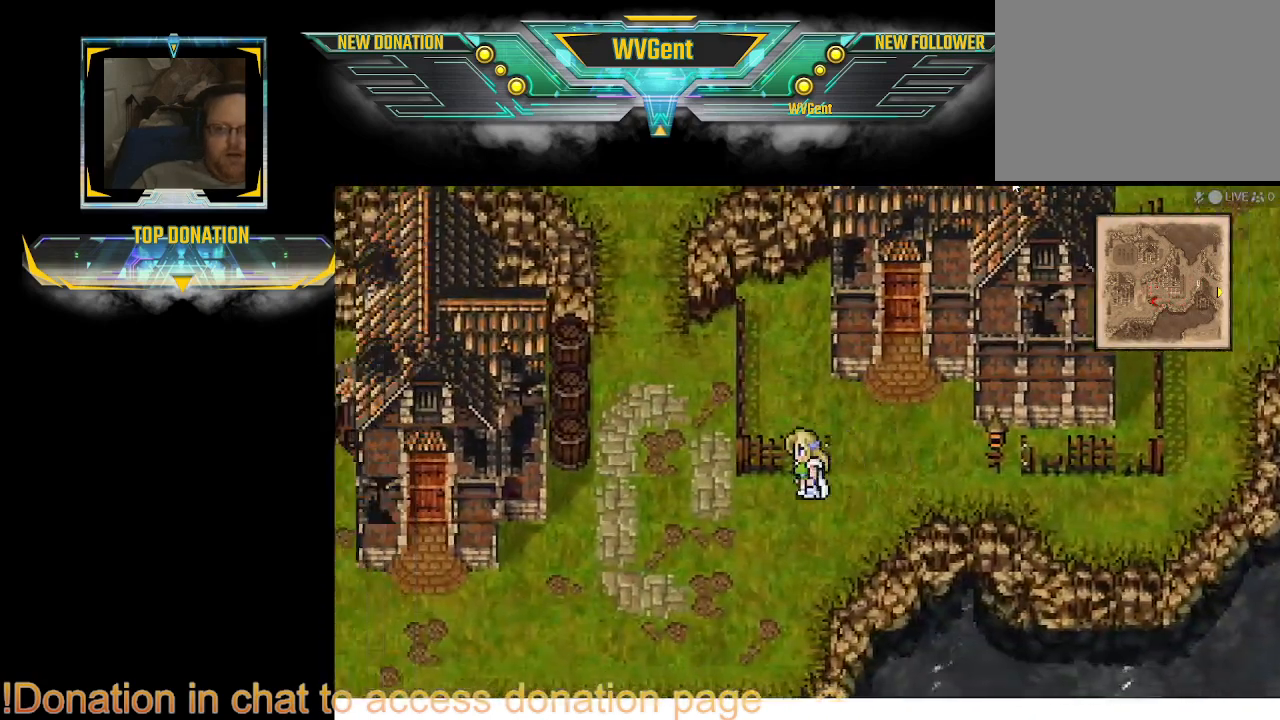
{"buttons": ["CIRCLE"], "left_stick": "center", "right_stick": "center", "events": [[267, "left_stick", "up-left"], [367, "left_stick", "up"], [467, "left_stick", "center"]]}
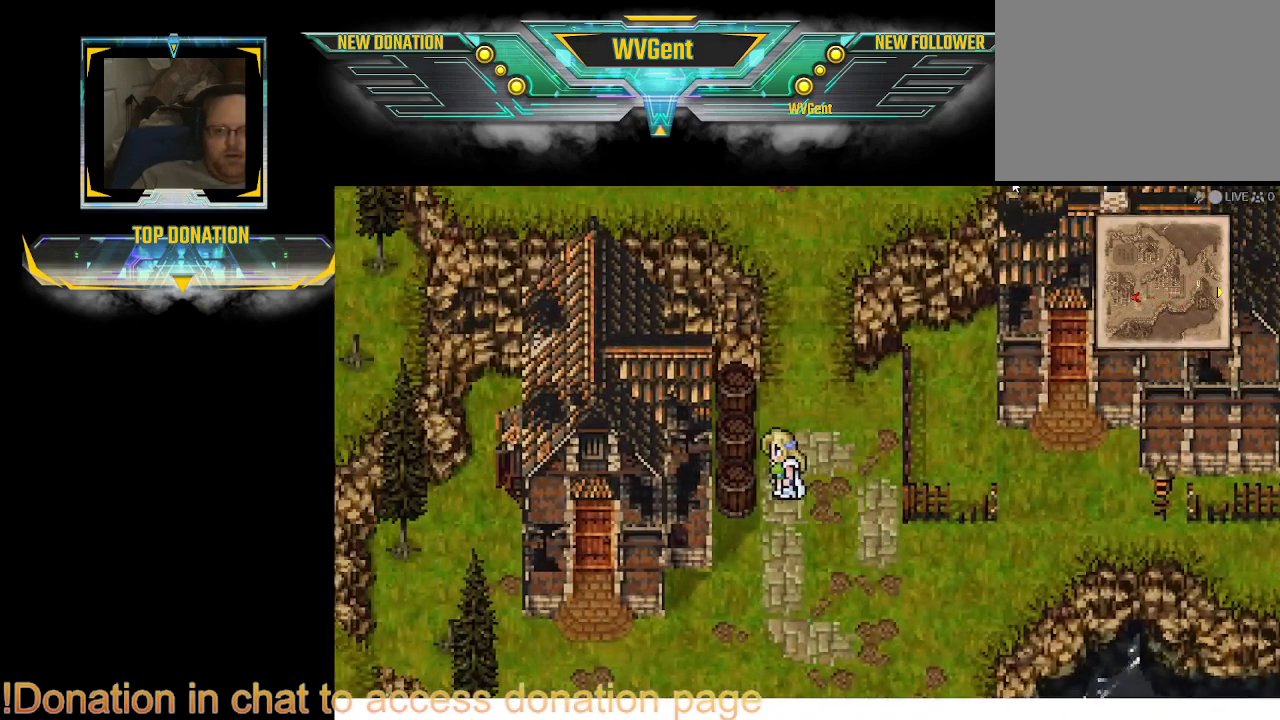
{"buttons": ["CIRCLE"], "left_stick": "down", "right_stick": "center", "events": [[300, "left_stick", "down"]]}
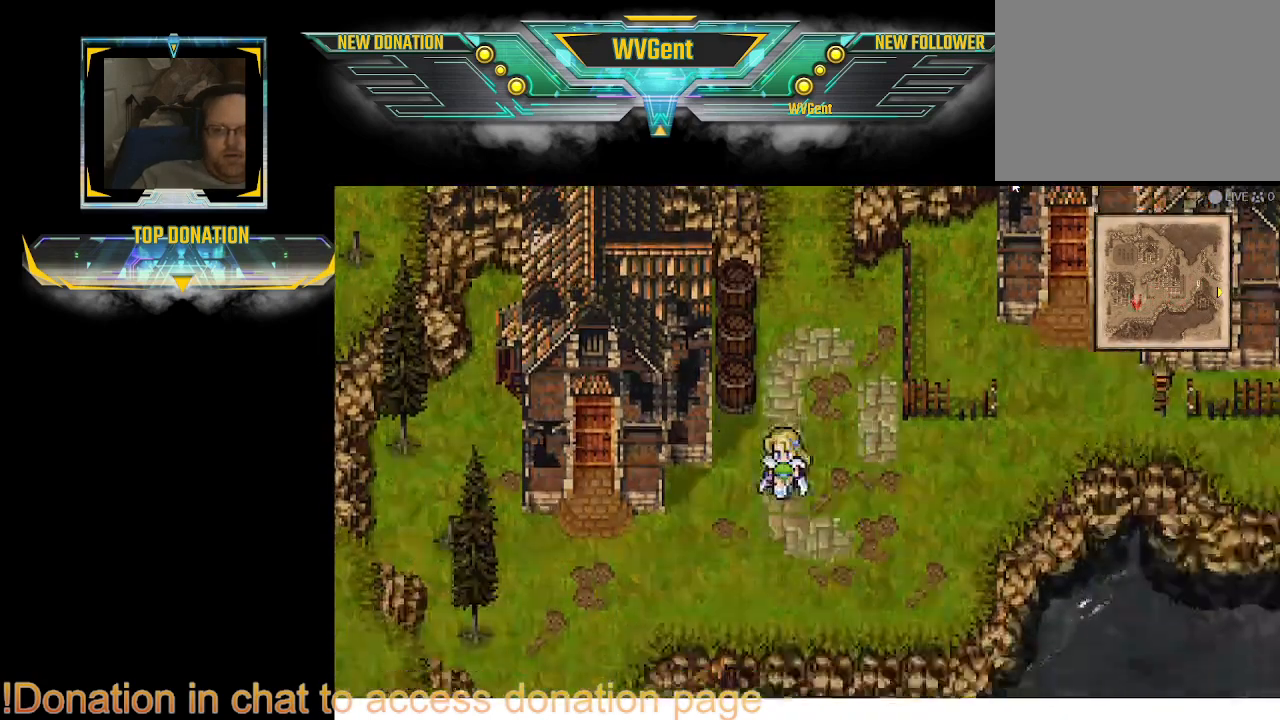
{"buttons": ["CIRCLE"], "left_stick": "center", "right_stick": "center", "events": [[200, "left_stick", "down-left"], [333, "left_stick", "center"]]}